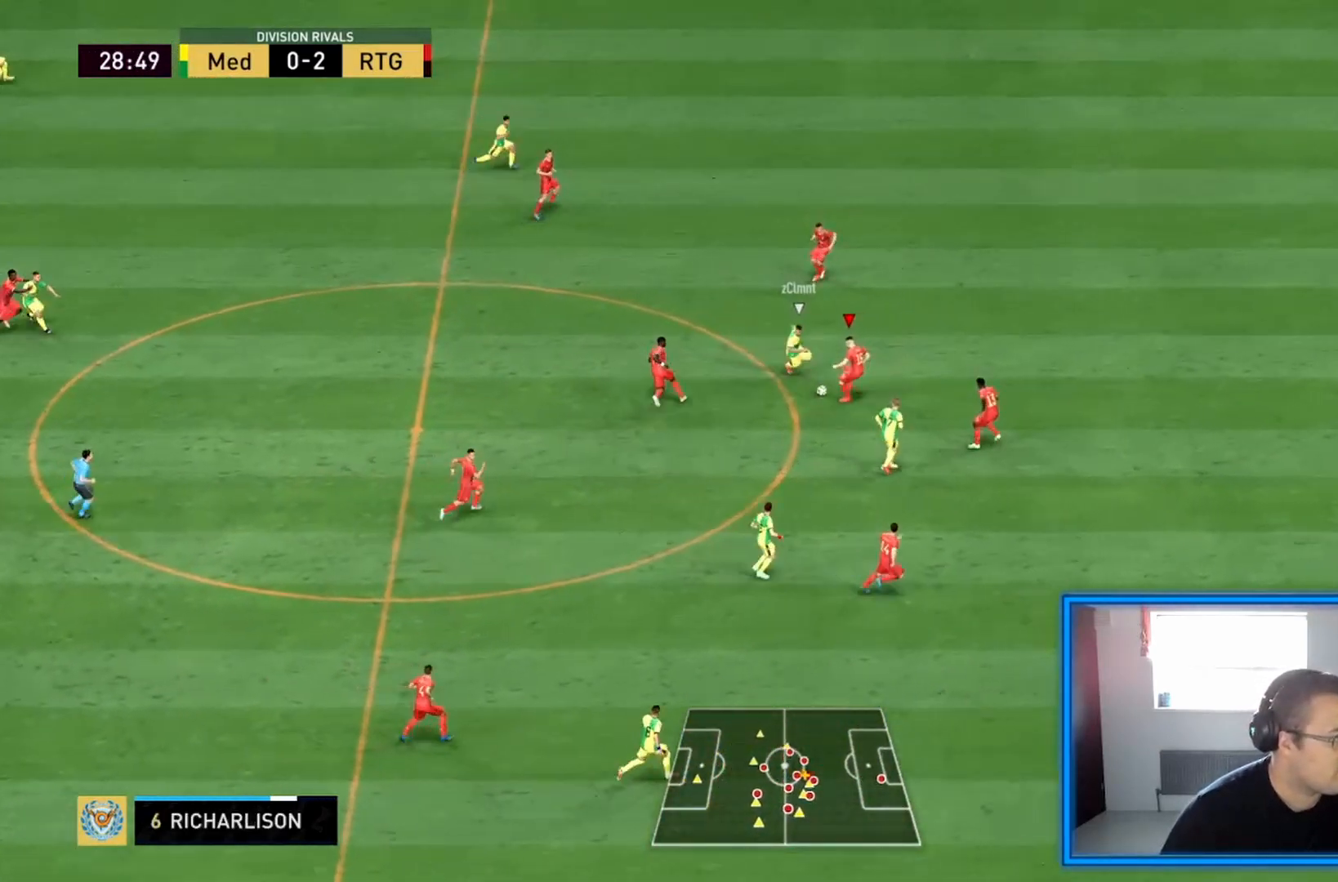
Gameplay with a controller (PlayStation layout); each line is a JSON object with the inputs held at the frame after it (dt_ms = milliseconds from this image to that frame). "events" lists button and stick changes between this image and that frame as [ms after this image, input, new state], when the widget could be followed in between. Not read: L3 R3.
{"dt_ms": 500, "buttons": ["R2"], "left_stick": "left", "right_stick": "center", "events": [[292, "left_stick", "up-right"], [458, "L2", "up"], [500, "left_stick", "left"]]}
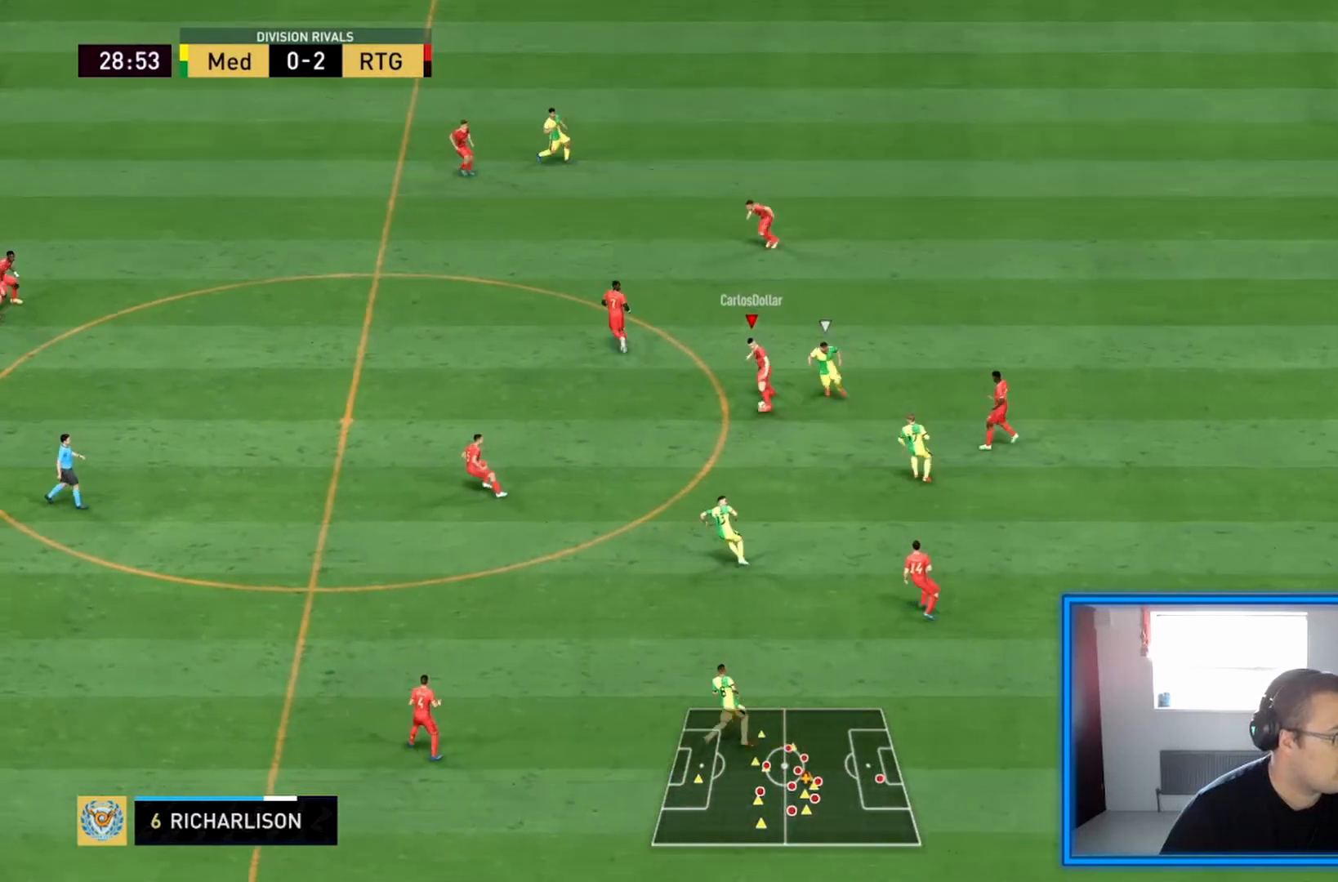
{"dt_ms": 500, "buttons": ["CROSS"], "left_stick": "down-left", "right_stick": "center", "events": [[83, "left_stick", "down-left"], [500, "CROSS", "down"], [500, "R2", "up"]]}
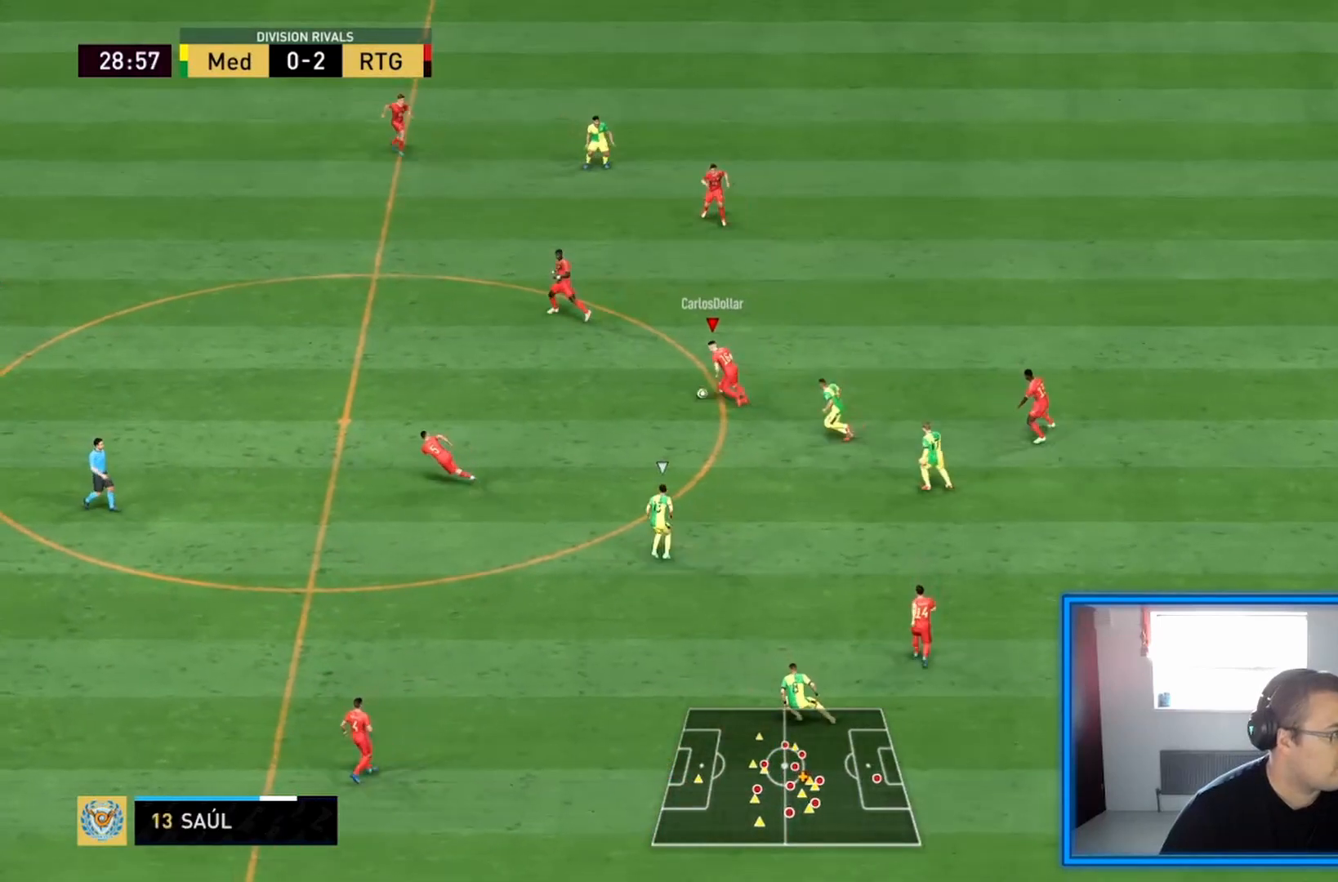
{"dt_ms": 1000, "buttons": ["R2"], "left_stick": "down-left", "right_stick": "center"}
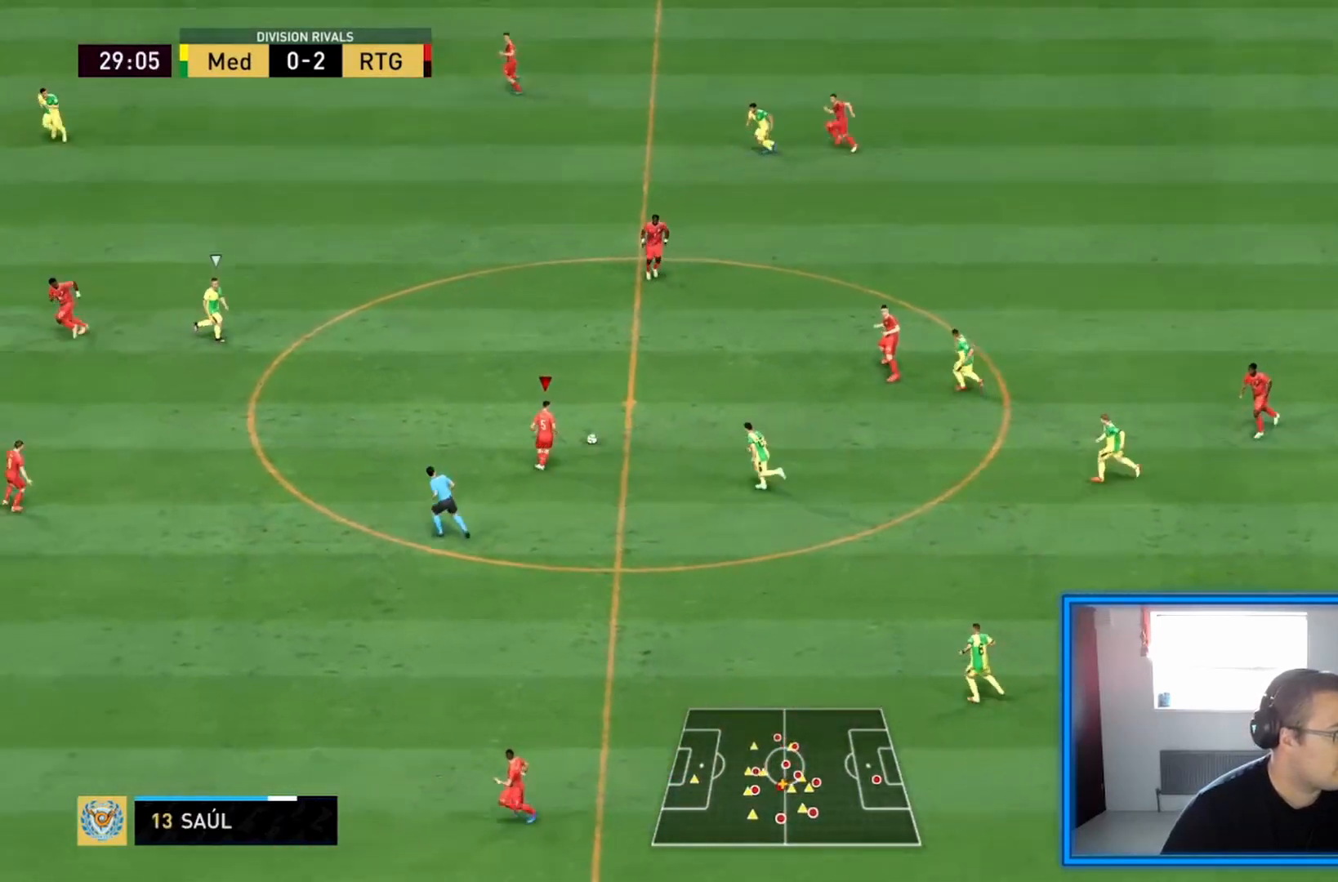
{"dt_ms": 1000, "buttons": ["R2"], "left_stick": "down", "right_stick": "center"}
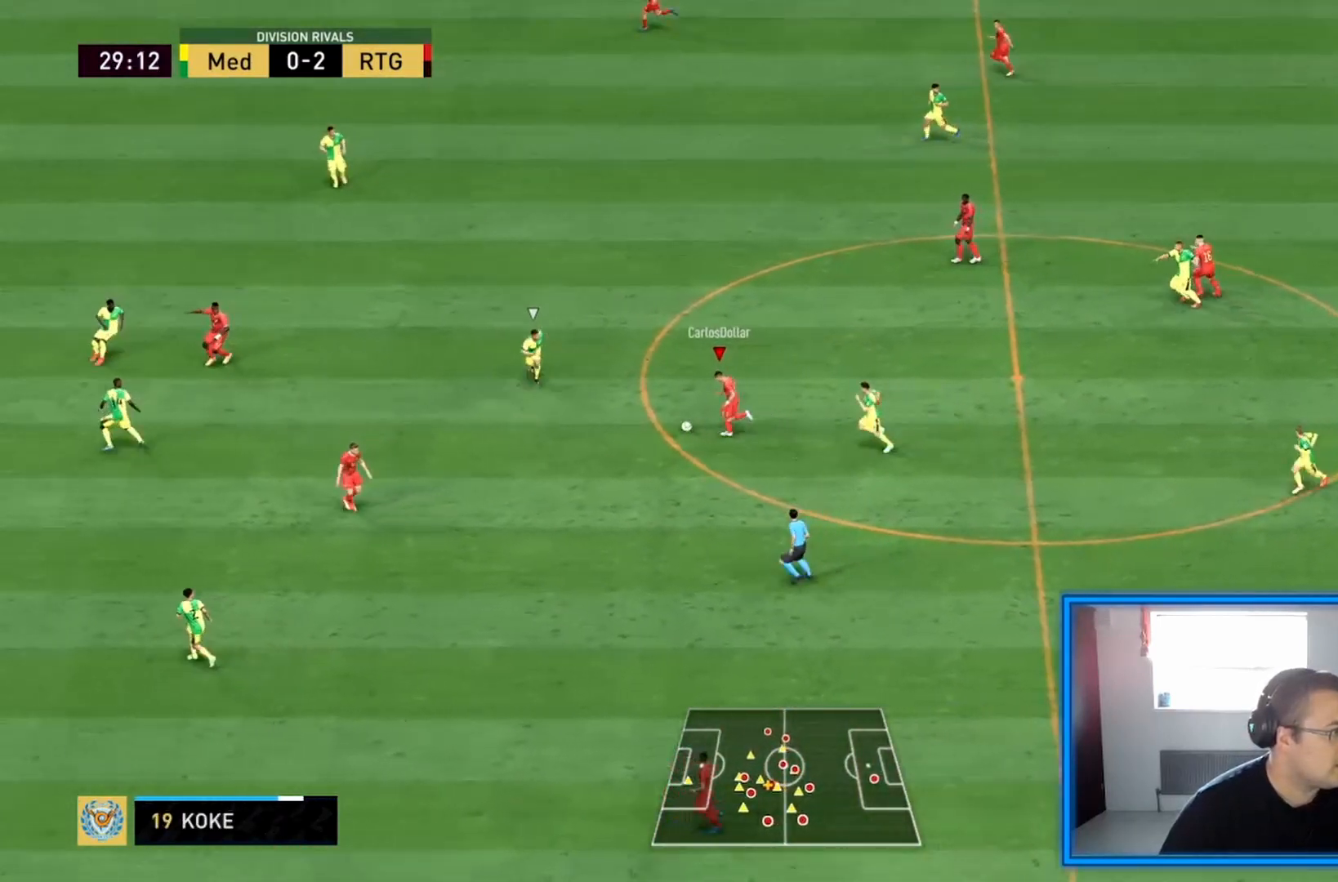
{"dt_ms": 500, "buttons": ["R2"], "left_stick": "down", "right_stick": "center", "events": []}